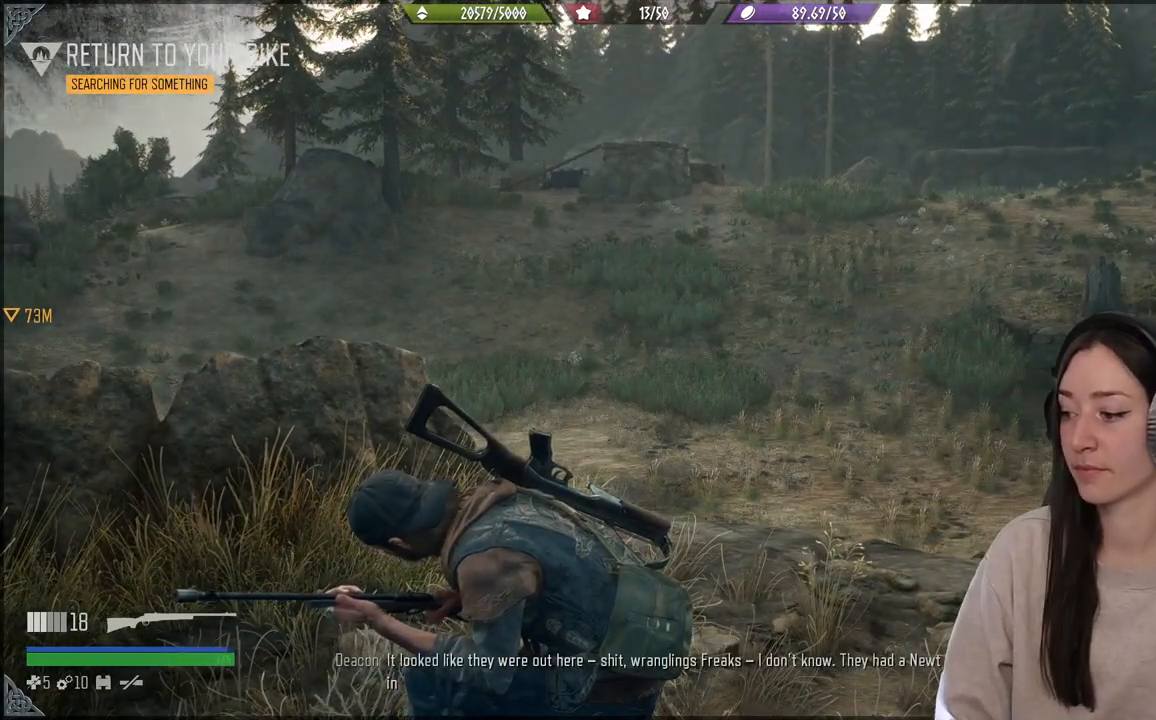
Gameplay with a controller (Xbox layout); each line is a JSON object with the inputs held at the frame after it. "events" lists button and stick changes between this image and that frame as [ms after this image, input, new state], when the widget could be followed in between. Not read: L3.
{"buttons": [], "left_stick": "up", "right_stick": "center", "events": [[383, "left_stick", "up"]]}
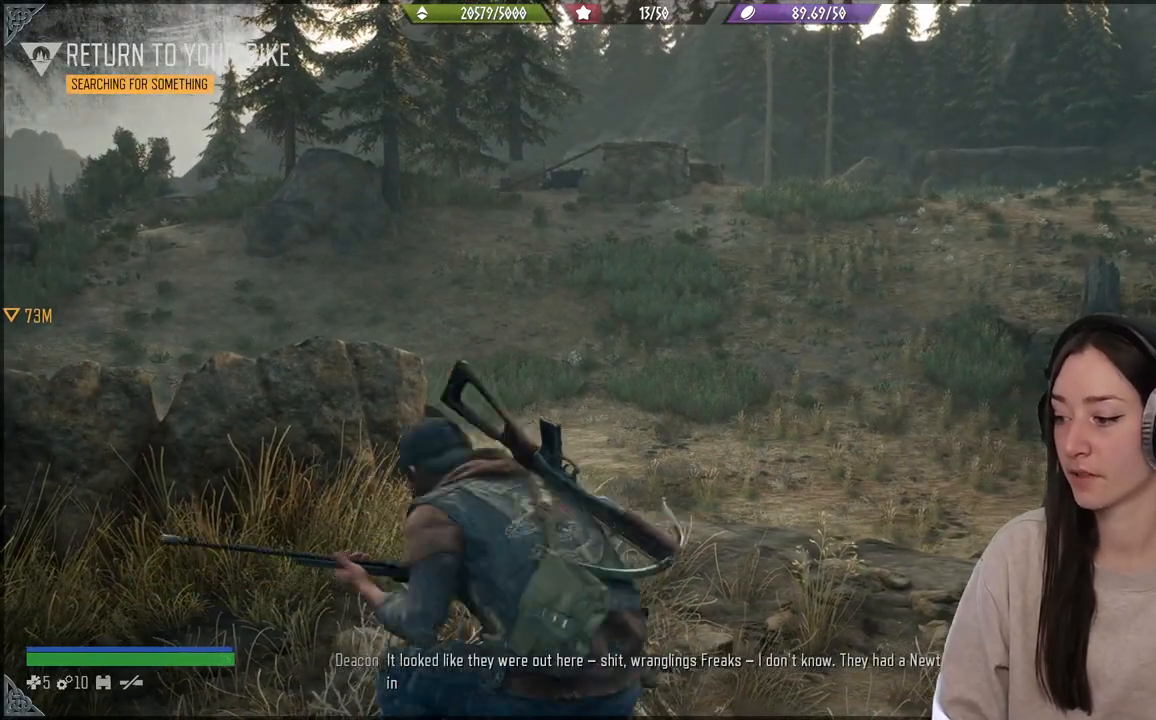
{"buttons": [], "left_stick": "up", "right_stick": "center", "events": [[183, "right_stick", "down"], [417, "right_stick", "center"]]}
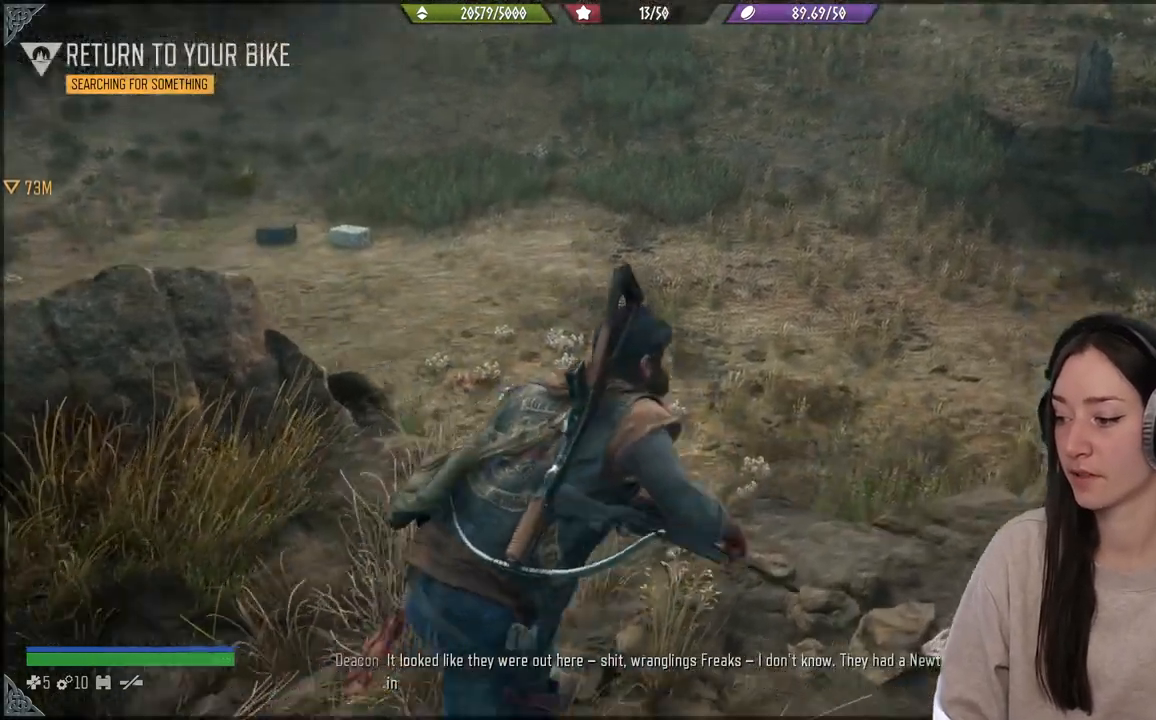
{"buttons": [], "left_stick": "center", "right_stick": "center", "events": [[417, "left_stick", "center"]]}
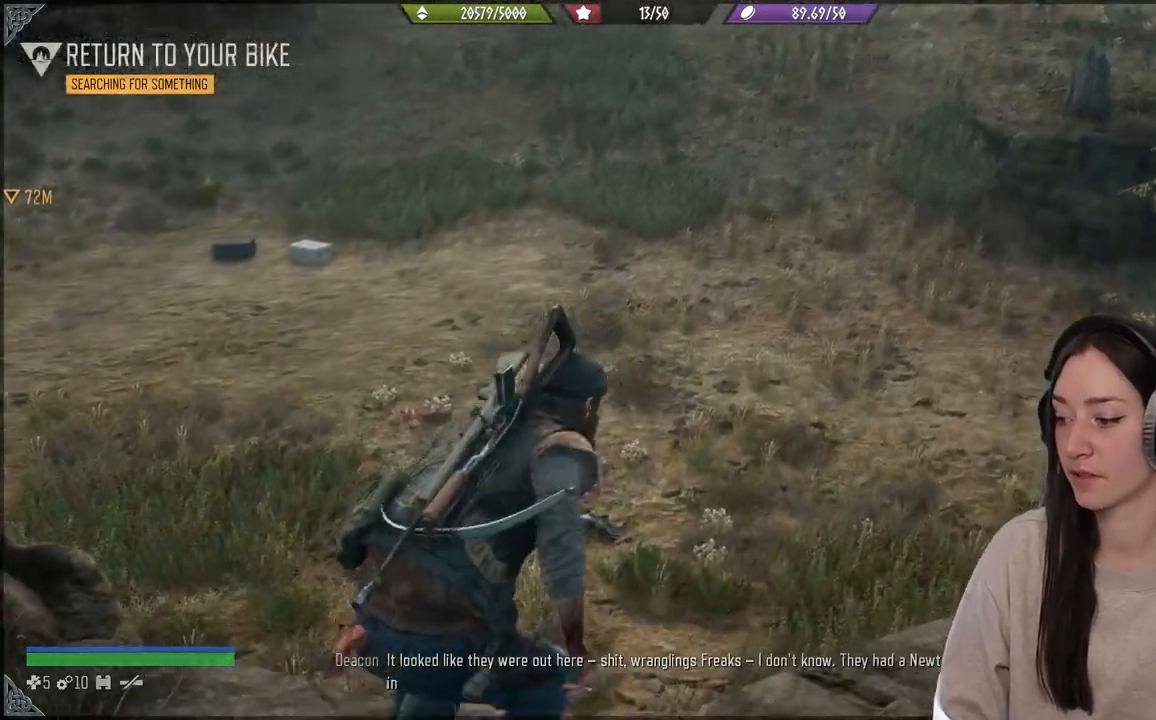
{"buttons": [], "left_stick": "up-right", "right_stick": "left", "events": [[67, "left_stick", "up-right"], [383, "right_stick", "down-left"], [450, "right_stick", "left"]]}
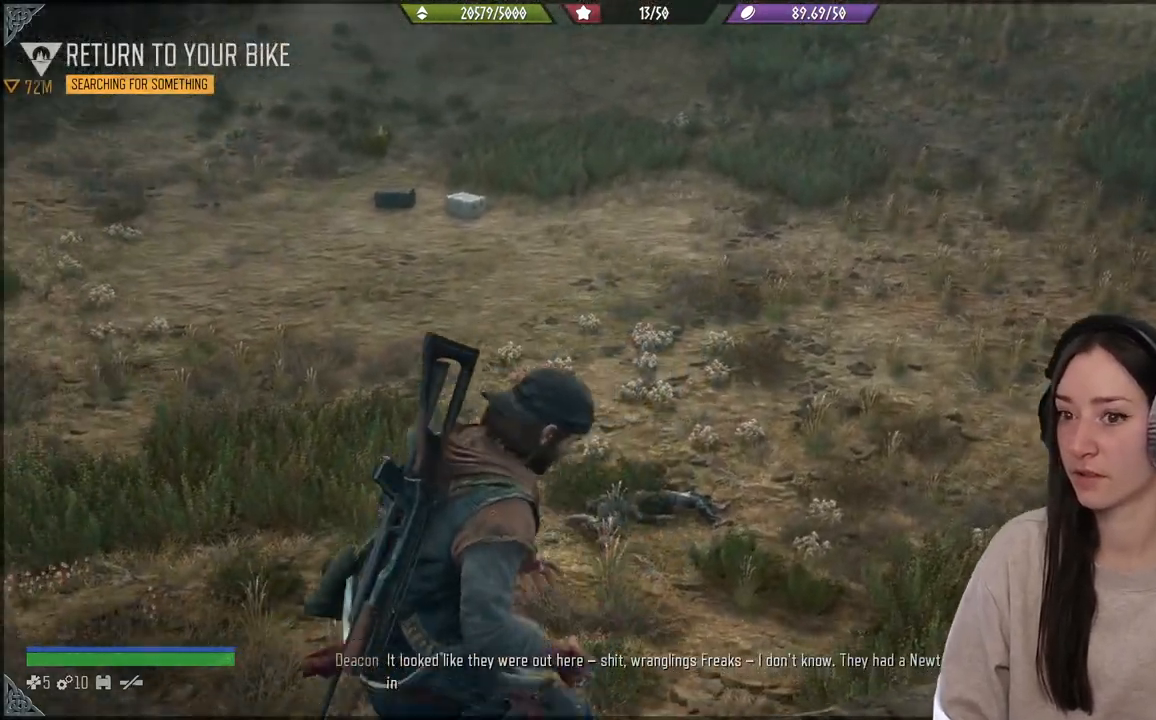
{"buttons": [], "left_stick": "up", "right_stick": "center", "events": [[83, "right_stick", "center"], [233, "left_stick", "up"]]}
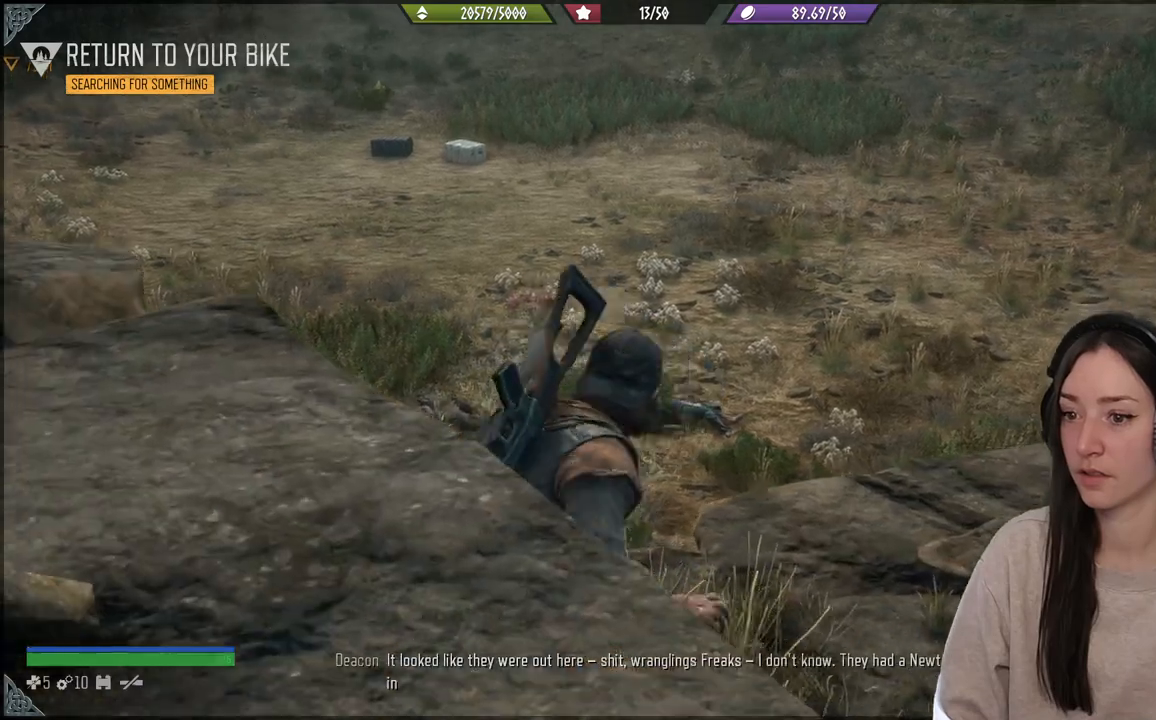
{"buttons": [], "left_stick": "up", "right_stick": "left", "events": [[450, "right_stick", "down"], [500, "right_stick", "left"]]}
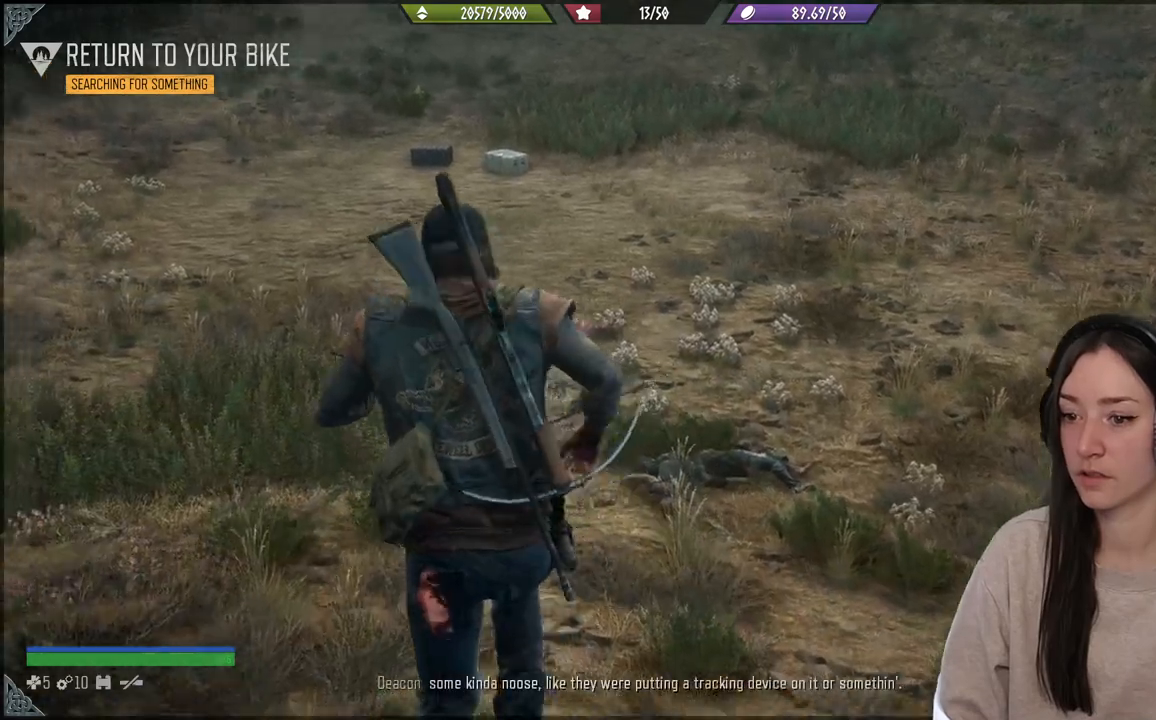
{"buttons": [], "left_stick": "up", "right_stick": "up", "events": [[250, "right_stick", "center"], [483, "right_stick", "up"]]}
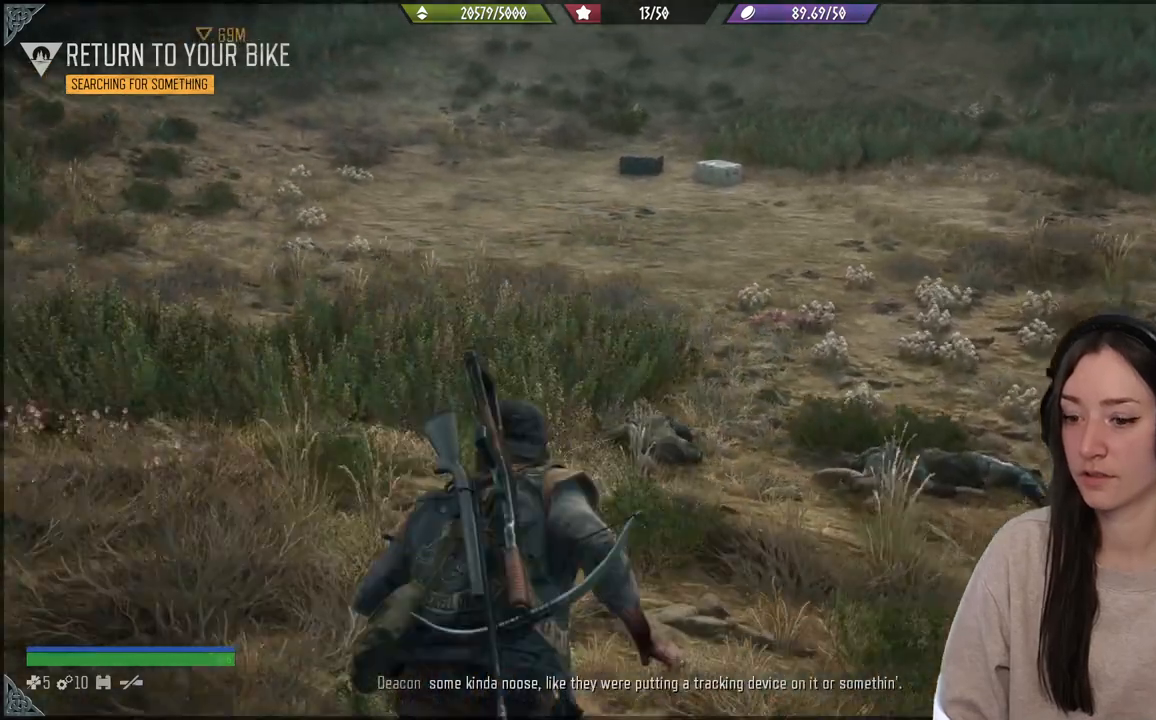
{"buttons": [], "left_stick": "up", "right_stick": "center", "events": [[200, "right_stick", "center"]]}
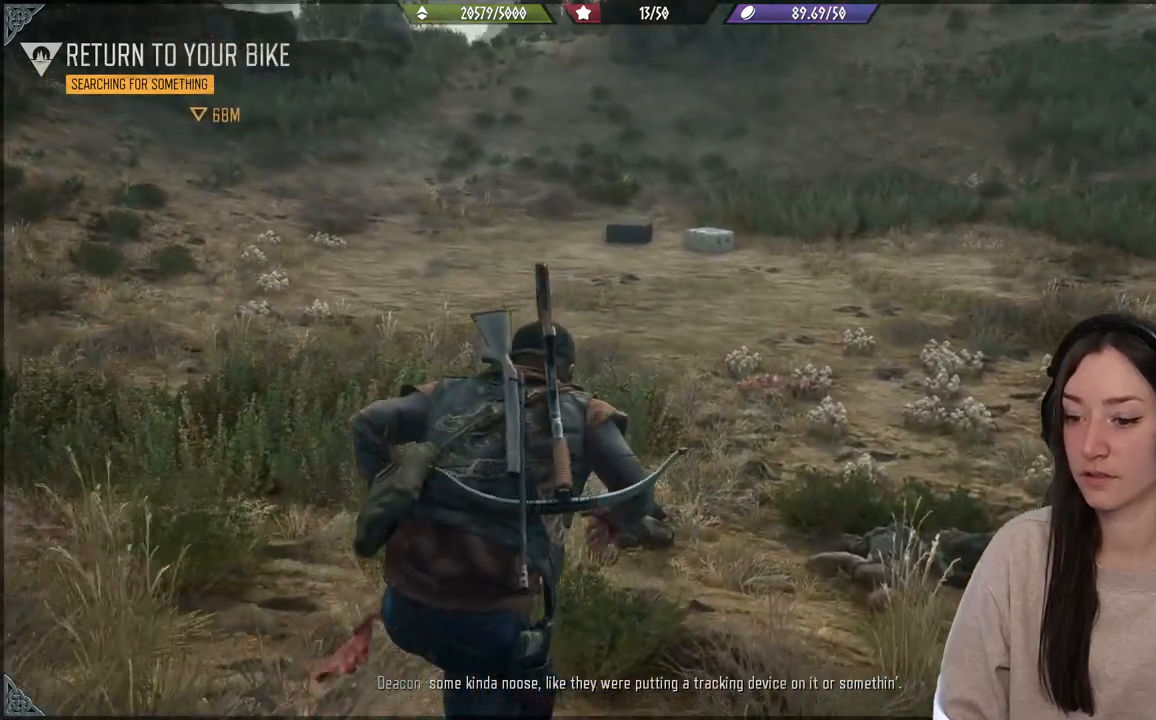
{"buttons": [], "left_stick": "up", "right_stick": "center", "events": []}
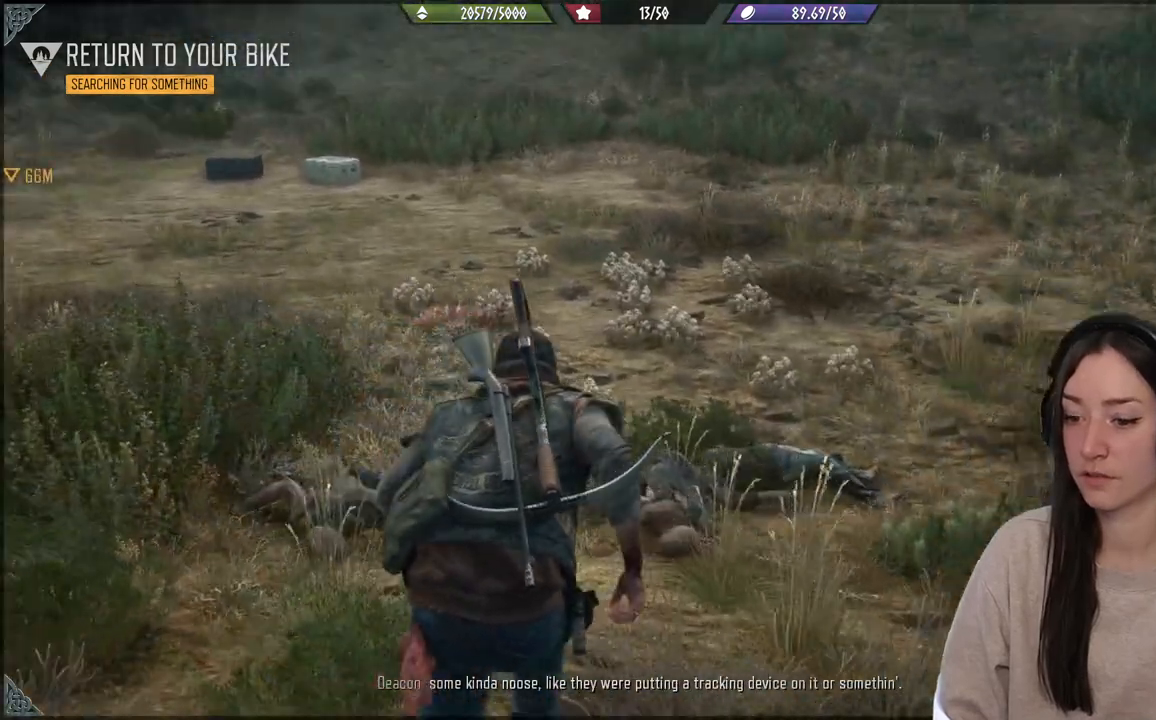
{"buttons": [], "left_stick": "up", "right_stick": "center", "events": []}
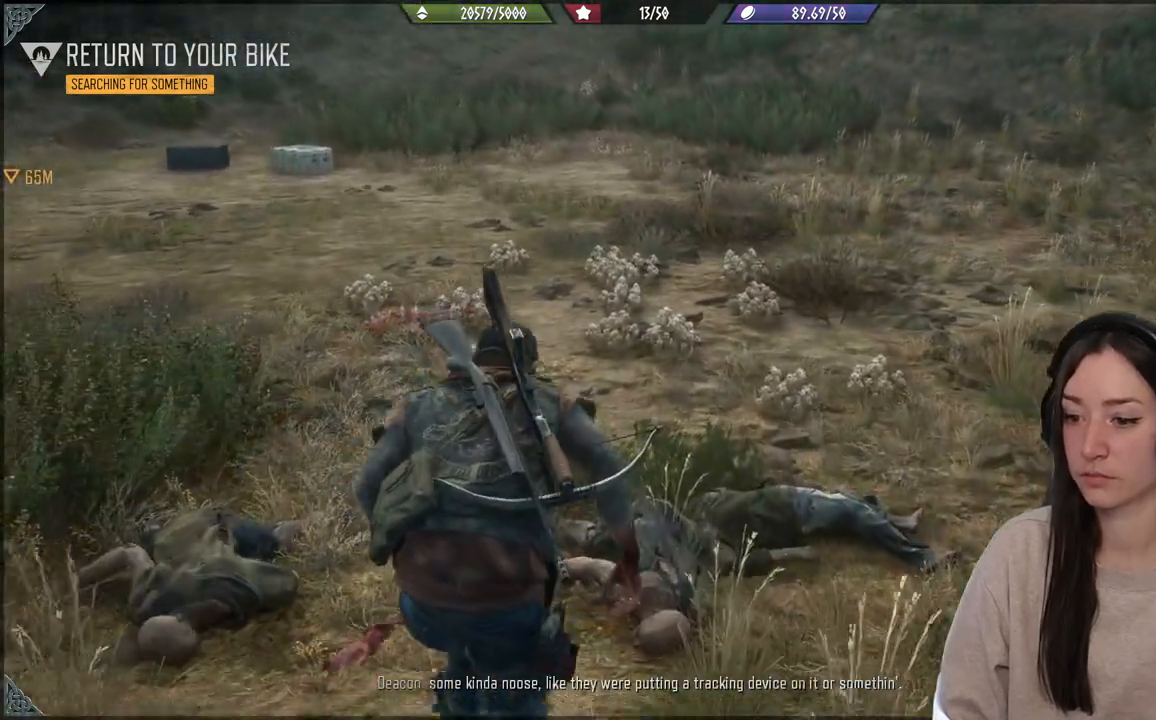
{"buttons": [], "left_stick": "up", "right_stick": "left", "events": [[117, "right_stick", "left"]]}
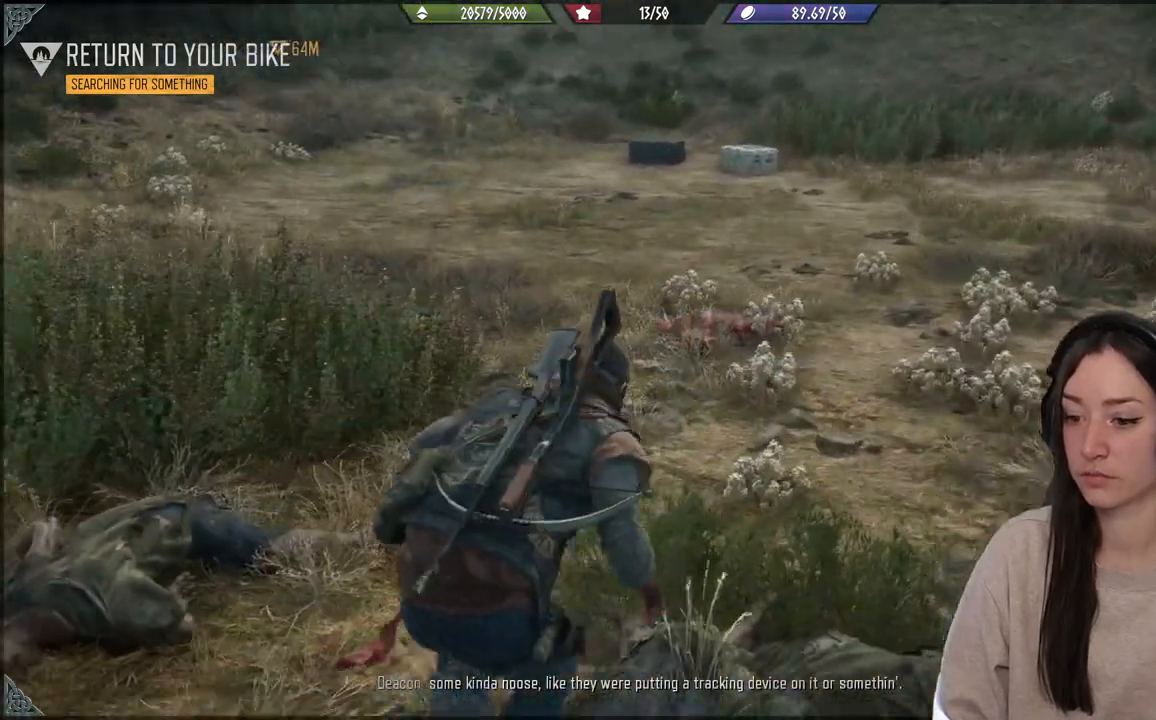
{"buttons": [], "left_stick": "up", "right_stick": "left", "events": []}
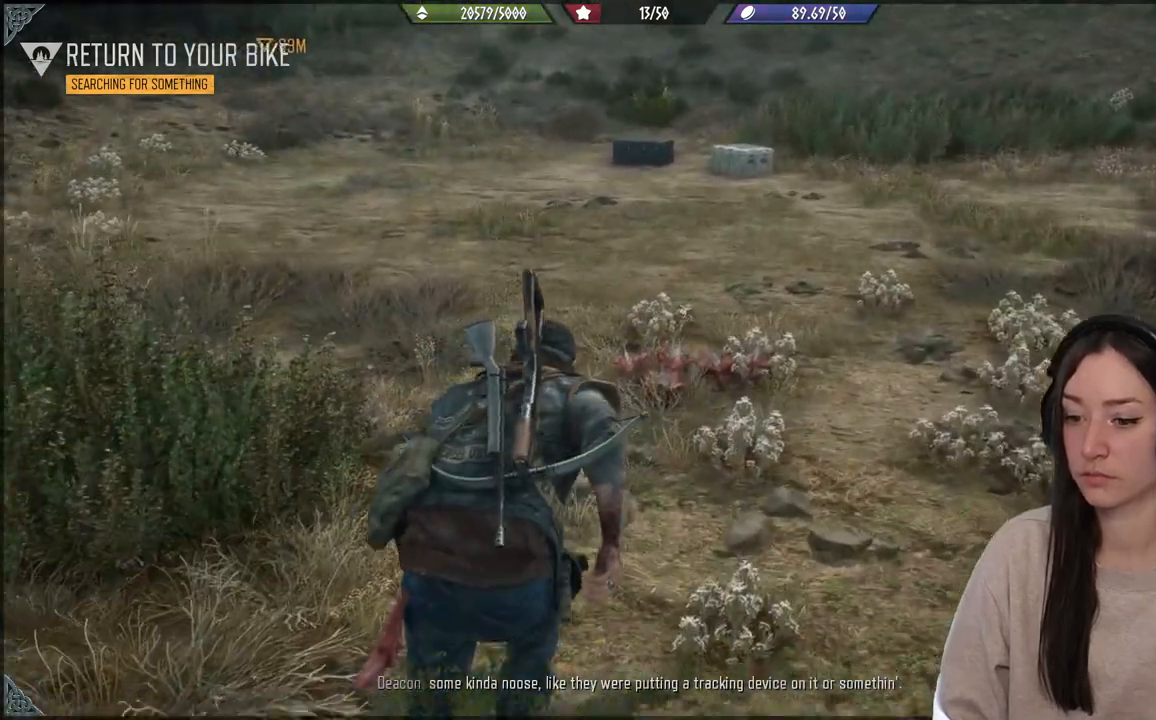
{"buttons": [], "left_stick": "up", "right_stick": "center", "events": [[150, "right_stick", "center"]]}
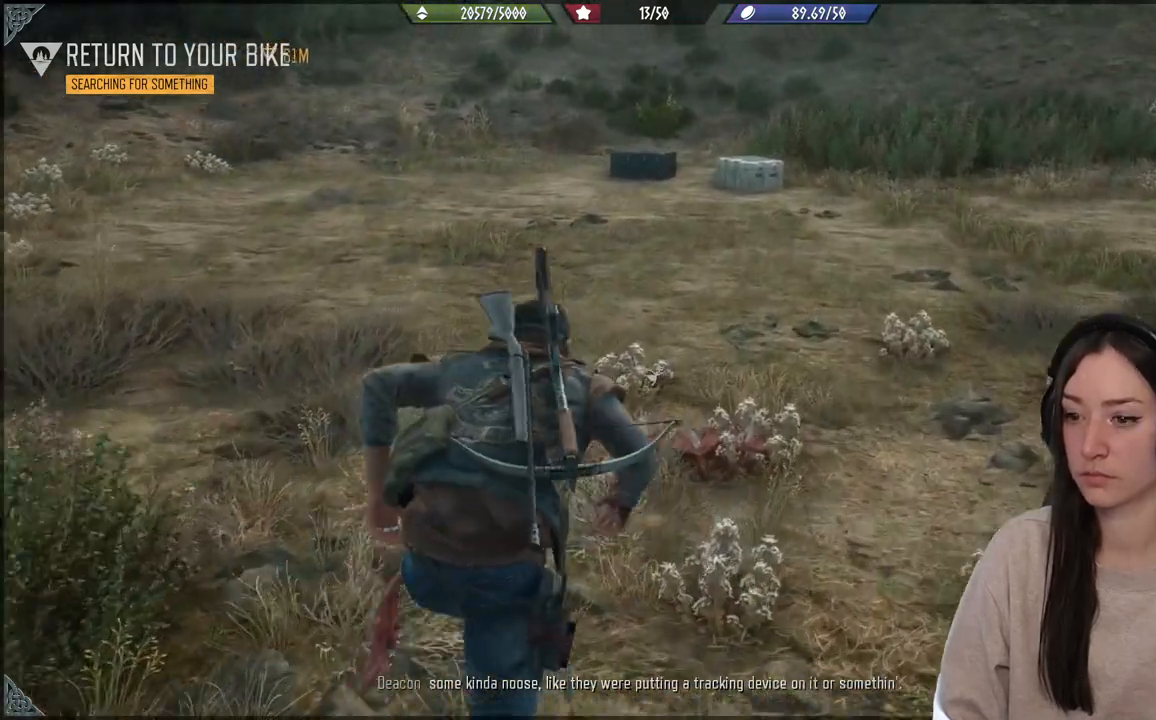
{"buttons": [], "left_stick": "up", "right_stick": "center", "events": []}
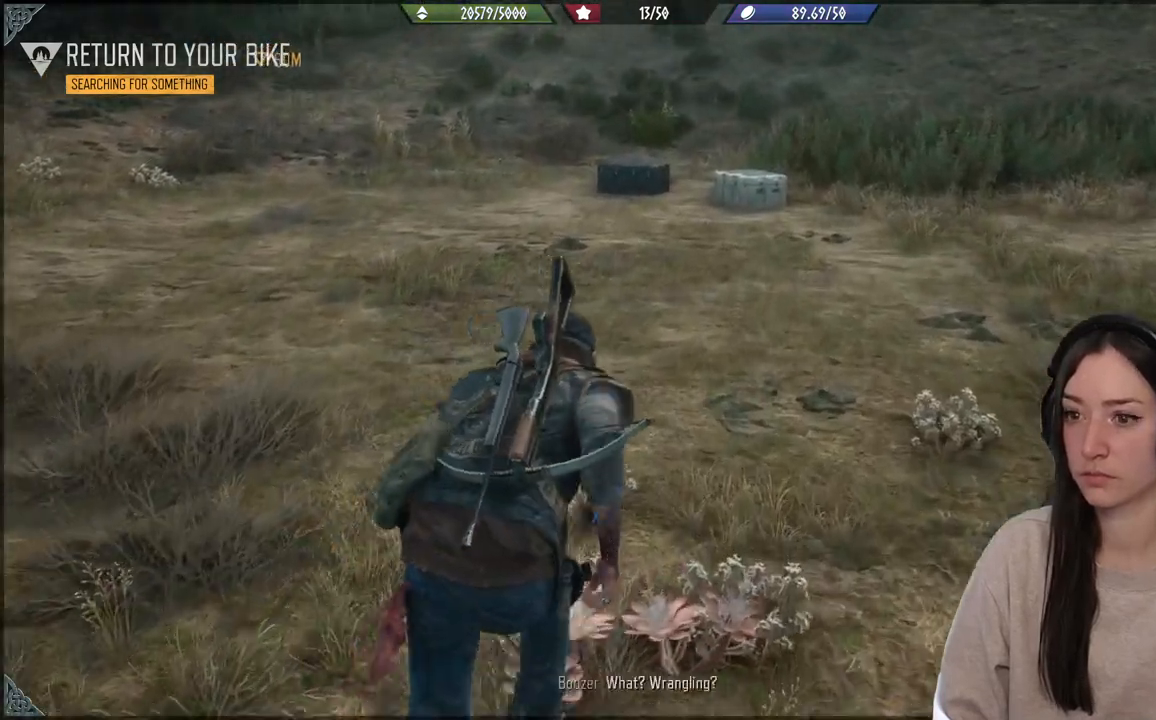
{"buttons": [], "left_stick": "up", "right_stick": "left", "events": [[200, "right_stick", "left"]]}
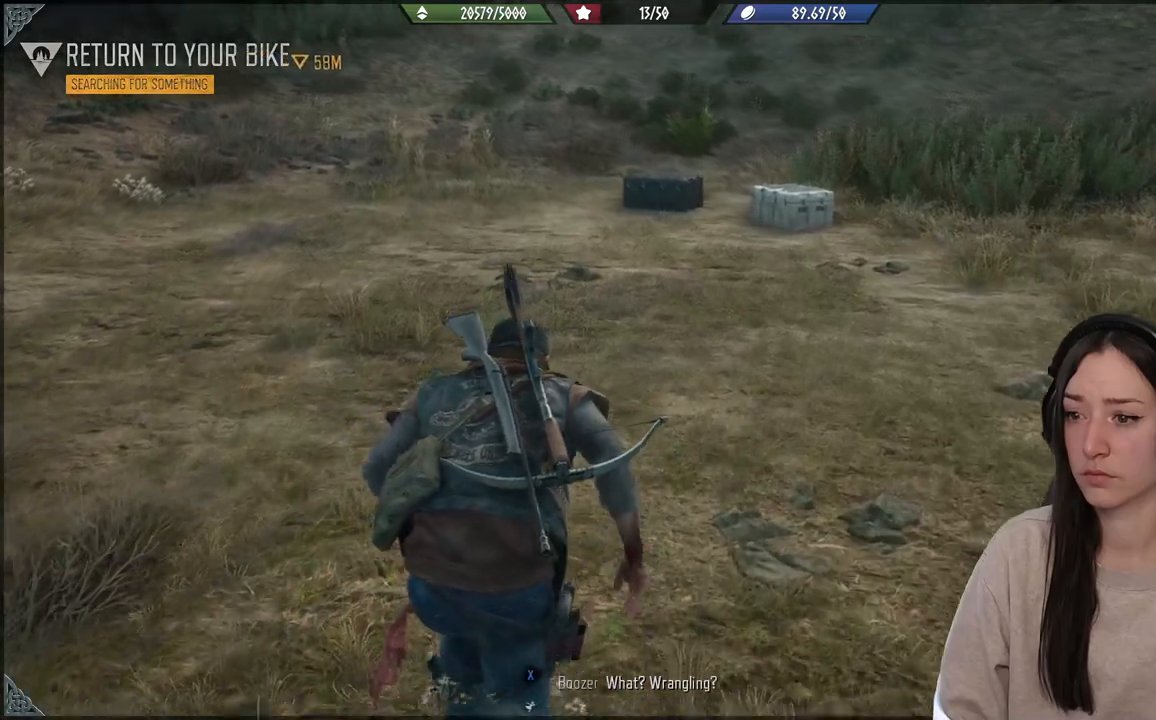
{"buttons": [], "left_stick": "up", "right_stick": "left", "events": []}
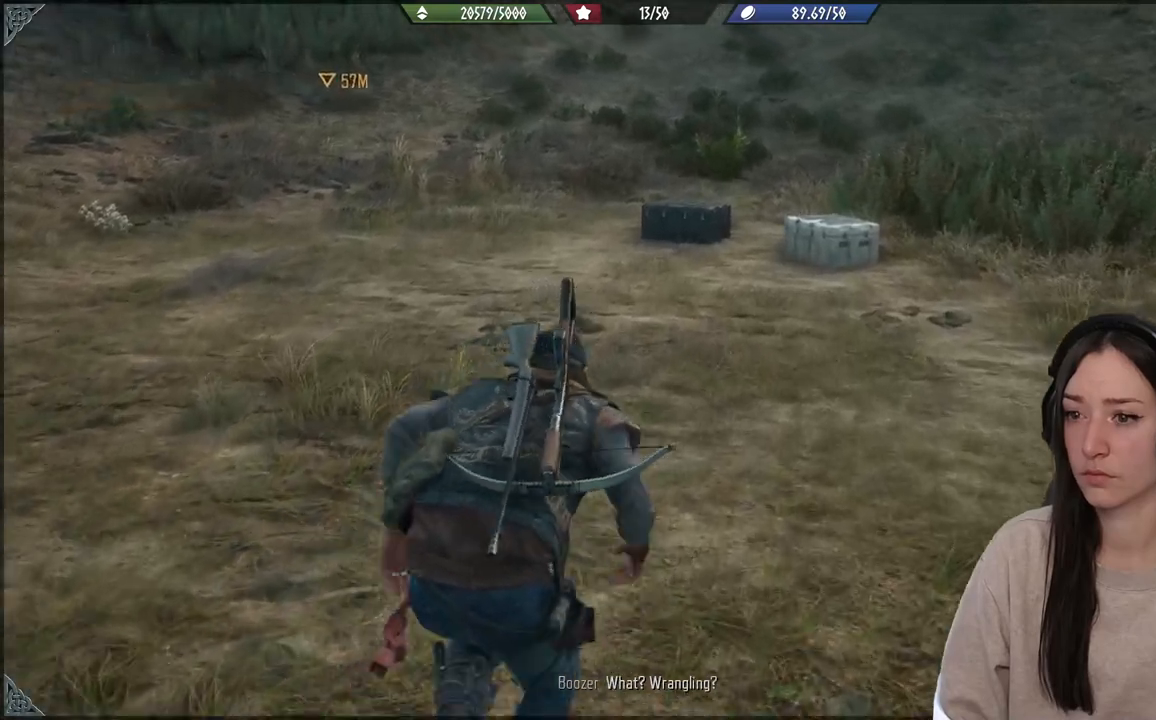
{"buttons": [], "left_stick": "up", "right_stick": "up-left", "events": [[17, "right_stick", "up-left"]]}
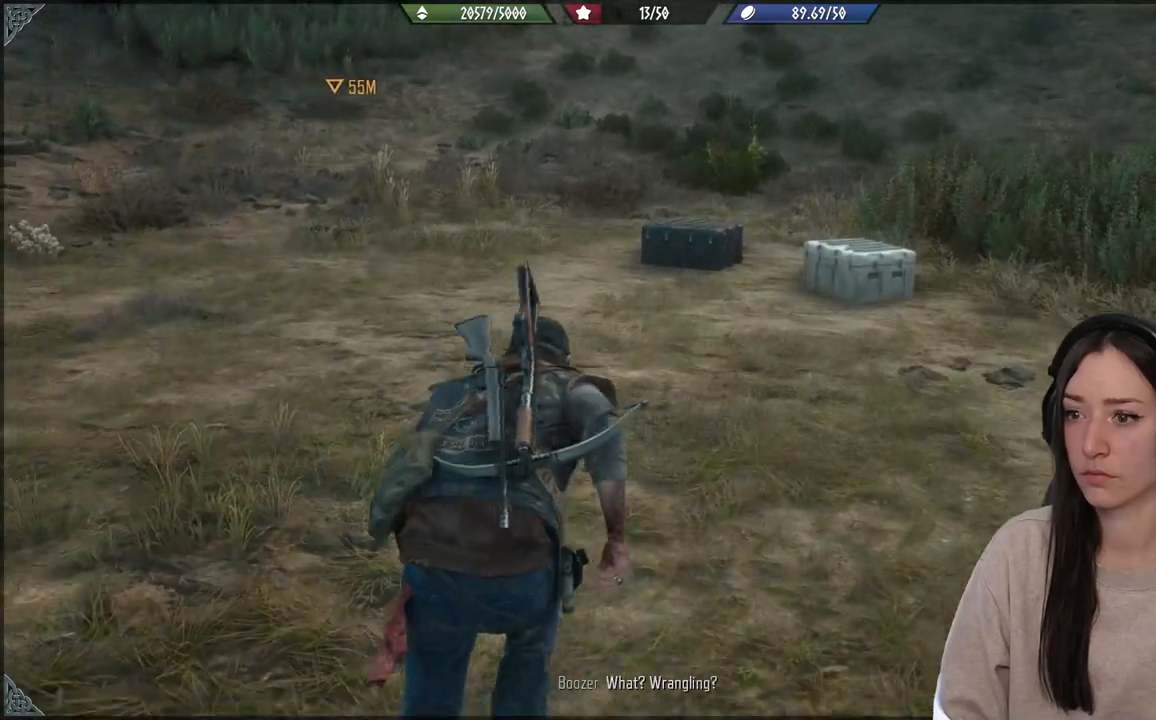
{"buttons": [], "left_stick": "up", "right_stick": "up-left", "events": []}
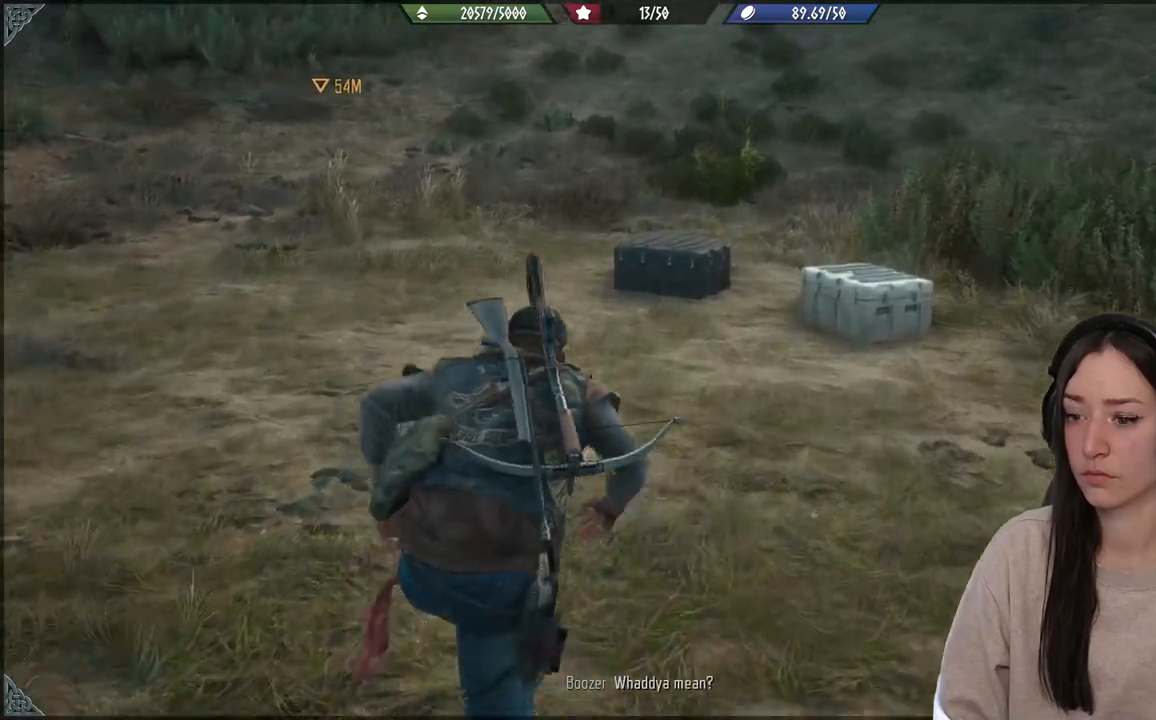
{"buttons": [], "left_stick": "up", "right_stick": "down-right", "events": [[150, "right_stick", "left"], [350, "right_stick", "down-right"]]}
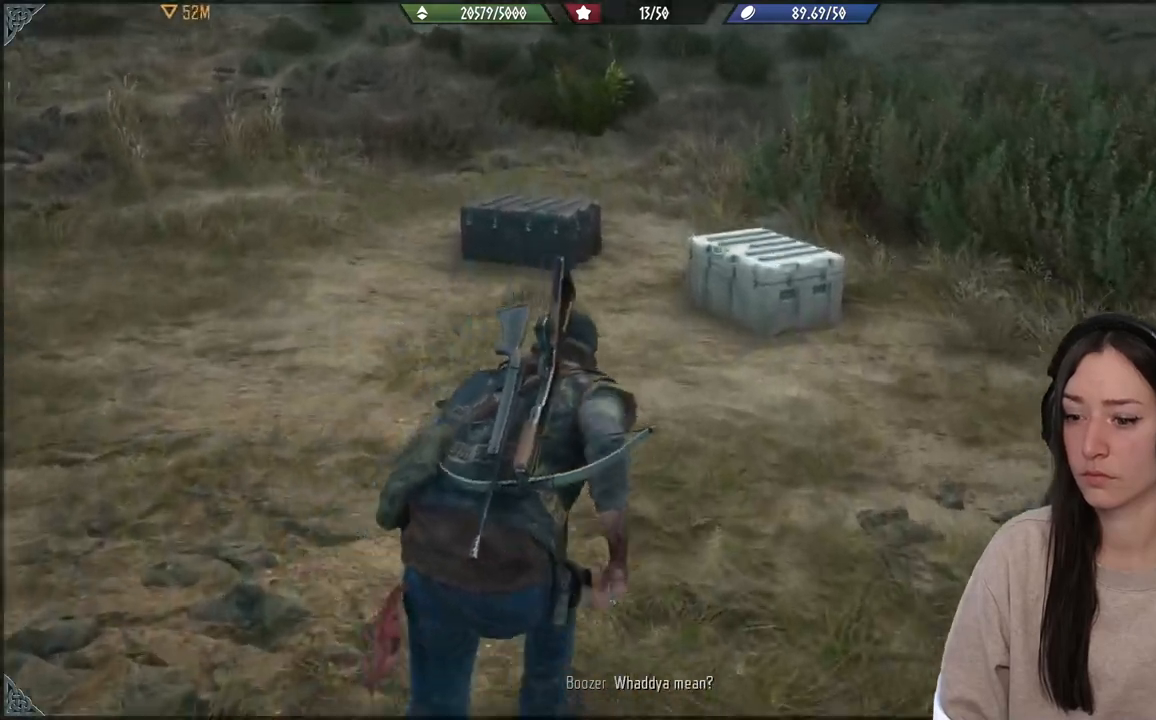
{"buttons": [], "left_stick": "up", "right_stick": "center", "events": [[417, "right_stick", "center"]]}
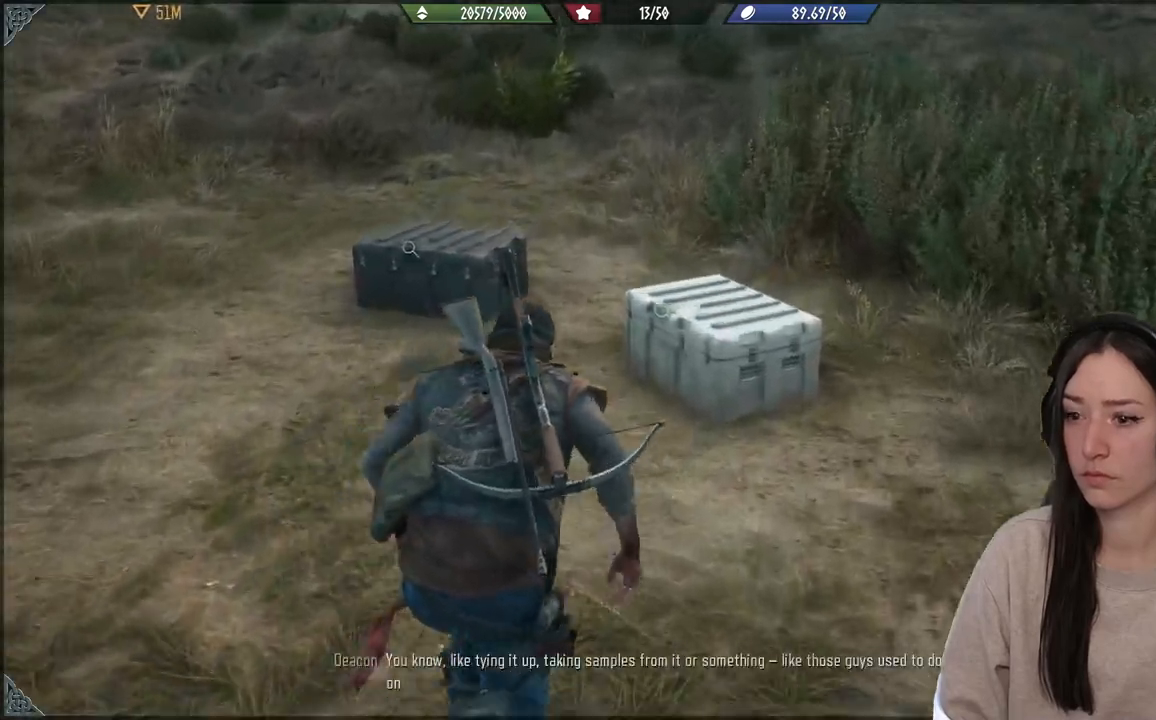
{"buttons": [], "left_stick": "up", "right_stick": "down-right", "events": [[333, "right_stick", "down-right"]]}
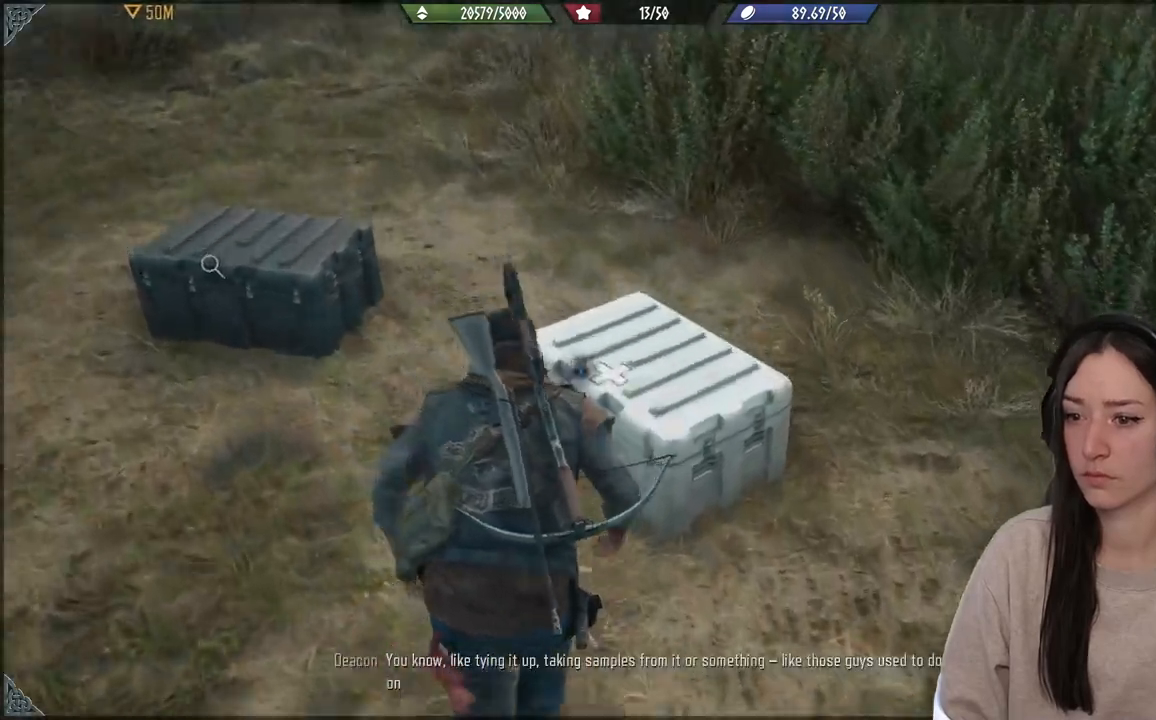
{"buttons": [], "left_stick": "center", "right_stick": "center", "events": [[100, "right_stick", "down"], [117, "left_stick", "center"], [467, "right_stick", "center"]]}
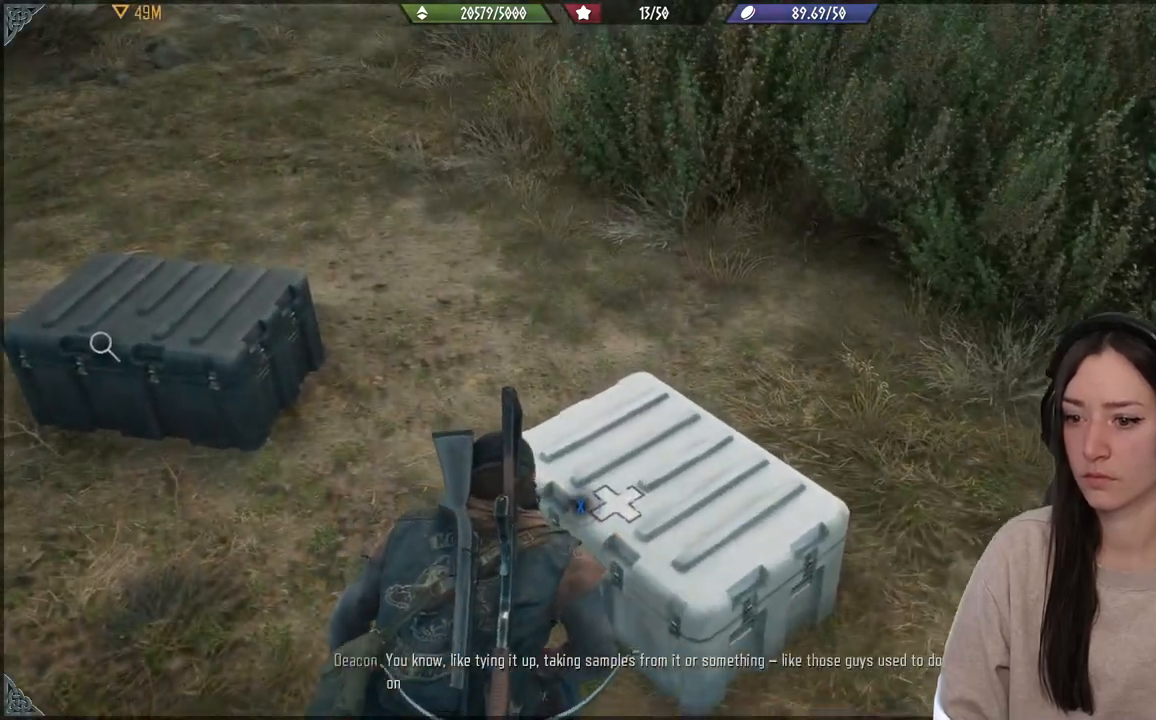
{"buttons": ["X"], "left_stick": "center", "right_stick": "center", "events": [[50, "X", "down"]]}
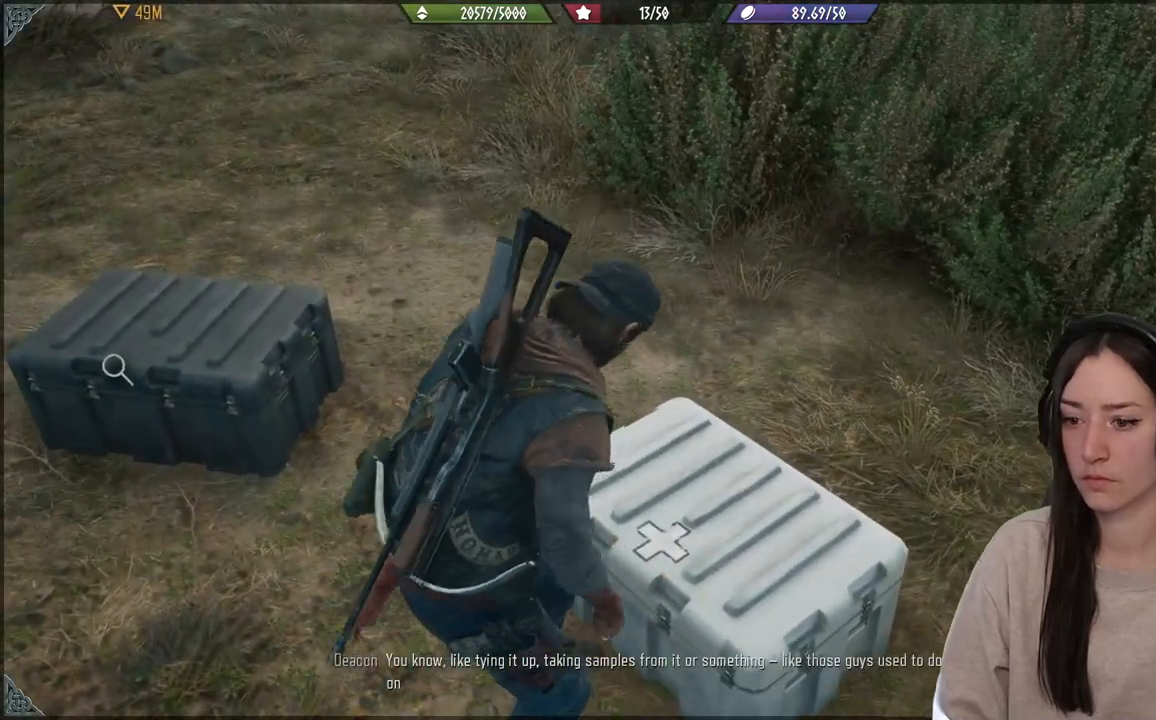
{"buttons": [], "left_stick": "center", "right_stick": "center", "events": [[200, "X", "up"]]}
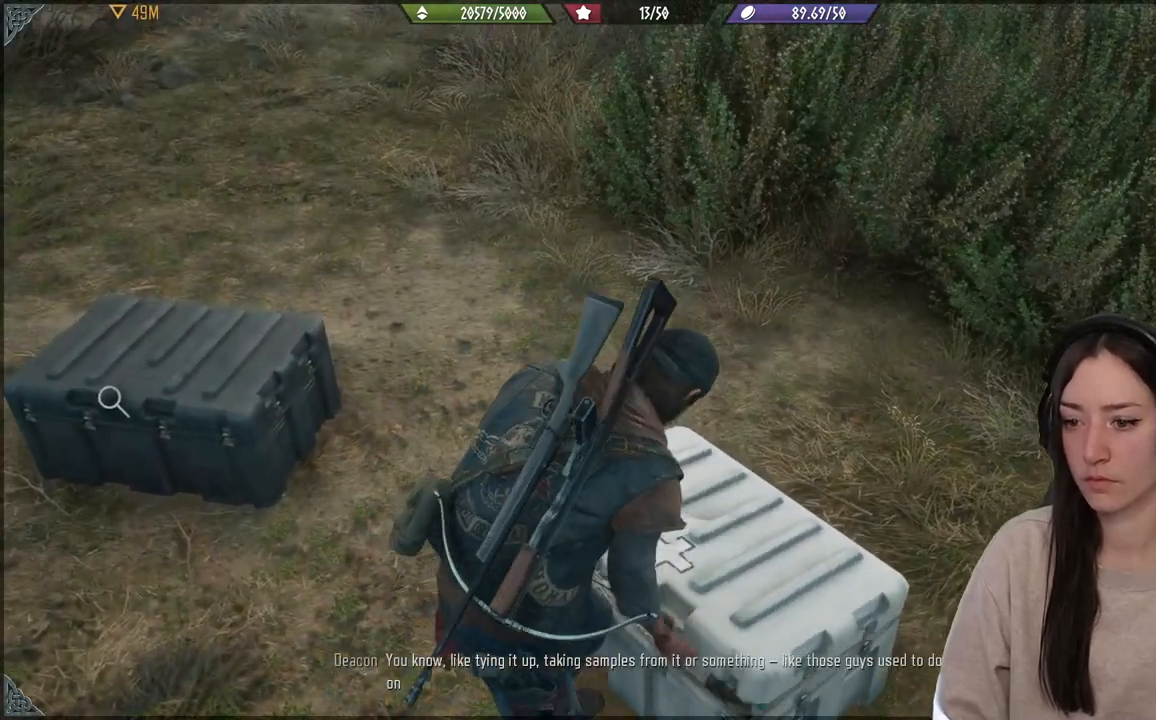
{"buttons": [], "left_stick": "up-right", "right_stick": "center", "events": [[133, "right_stick", "down-left"], [367, "left_stick", "up-right"], [433, "right_stick", "center"]]}
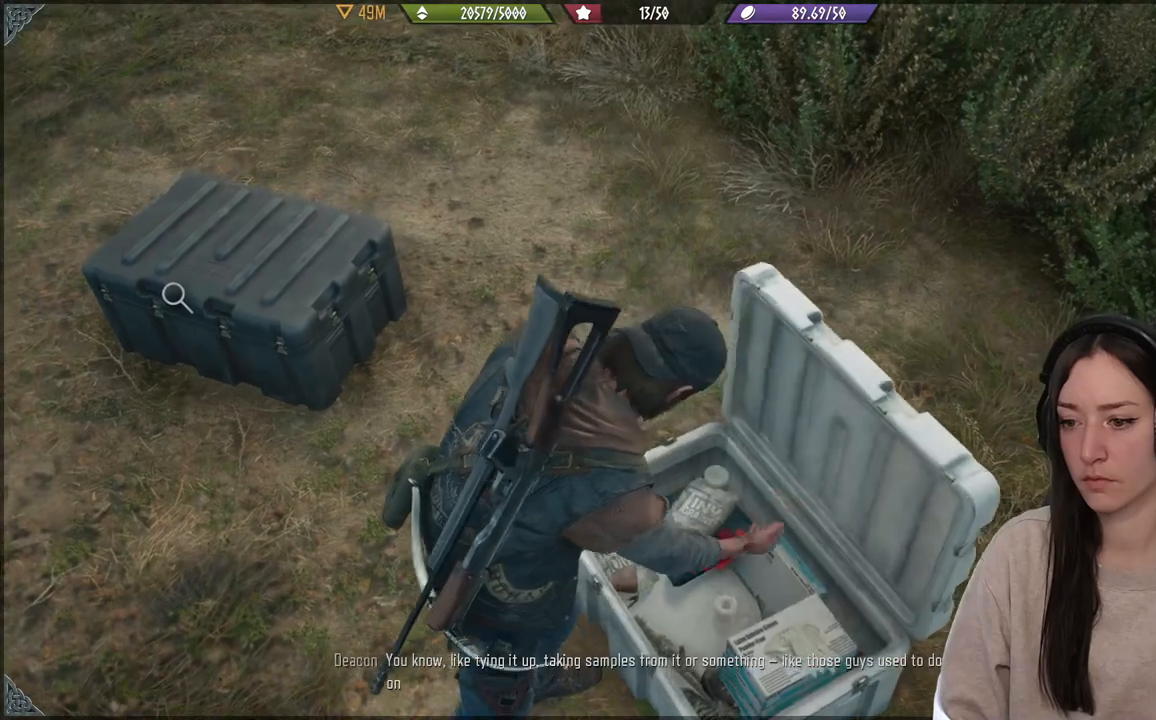
{"buttons": [], "left_stick": "right", "right_stick": "center", "events": [[200, "left_stick", "right"], [317, "right_stick", "right"], [367, "left_stick", "center"], [383, "right_stick", "center"], [450, "left_stick", "right"]]}
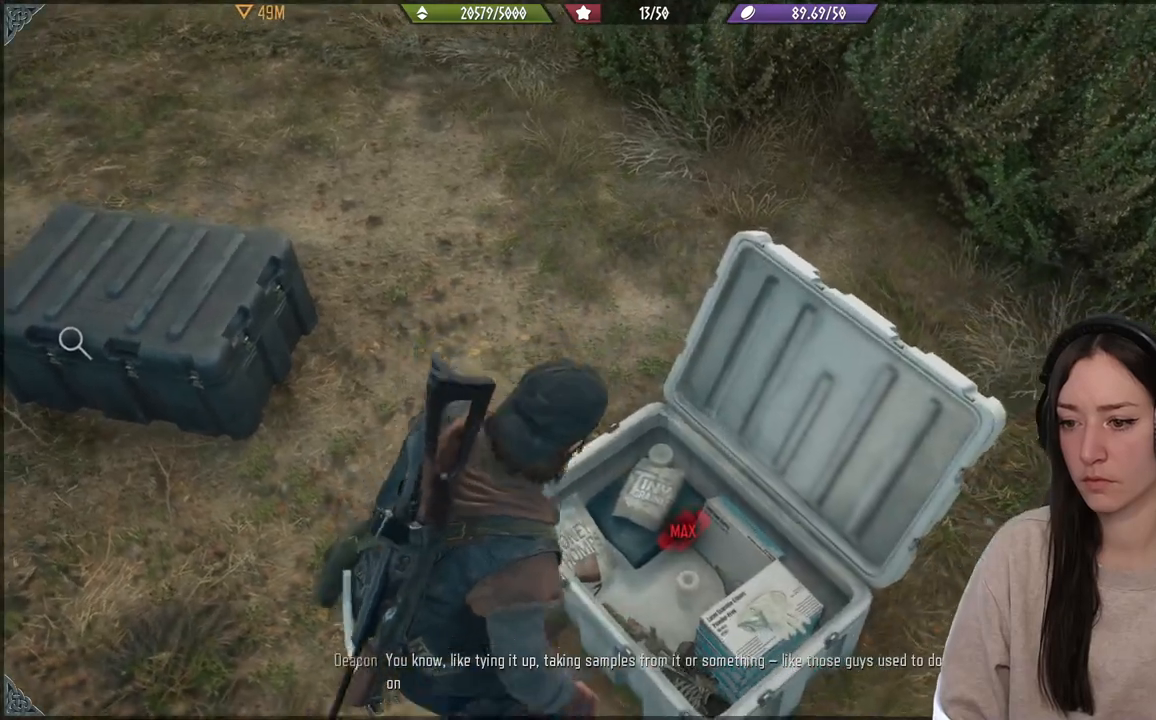
{"buttons": [], "left_stick": "right", "right_stick": "center", "events": []}
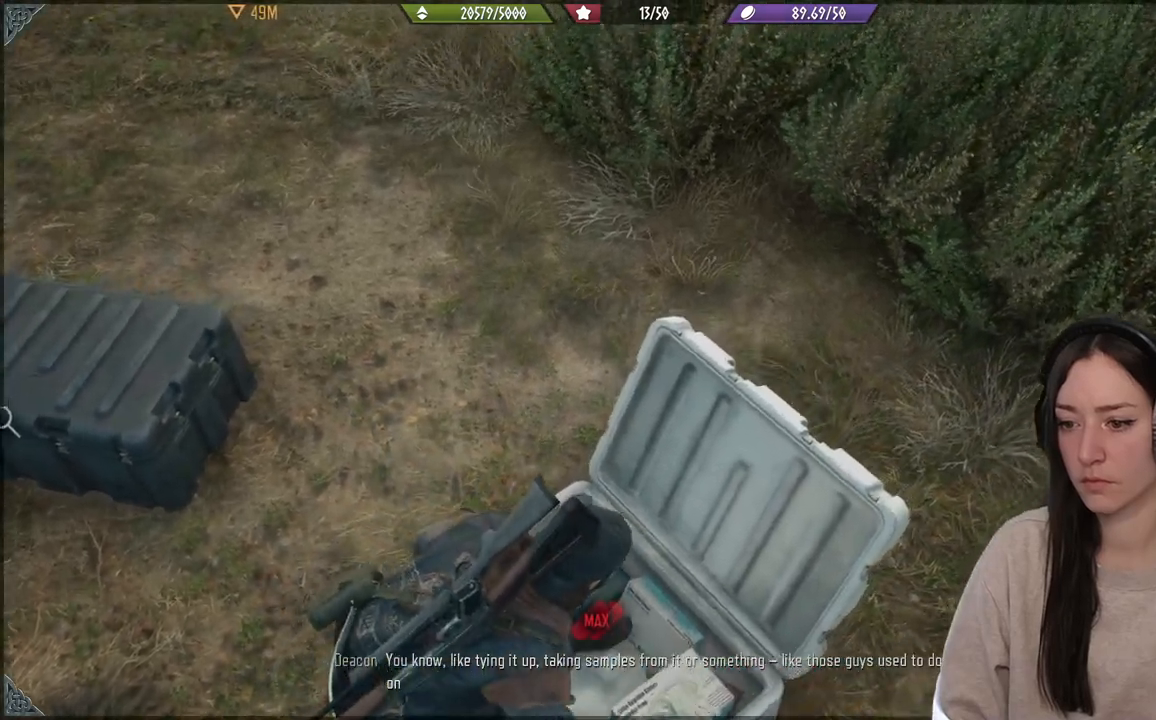
{"buttons": [], "left_stick": "left", "right_stick": "left", "events": [[50, "left_stick", "left"], [167, "right_stick", "down-left"], [217, "right_stick", "left"]]}
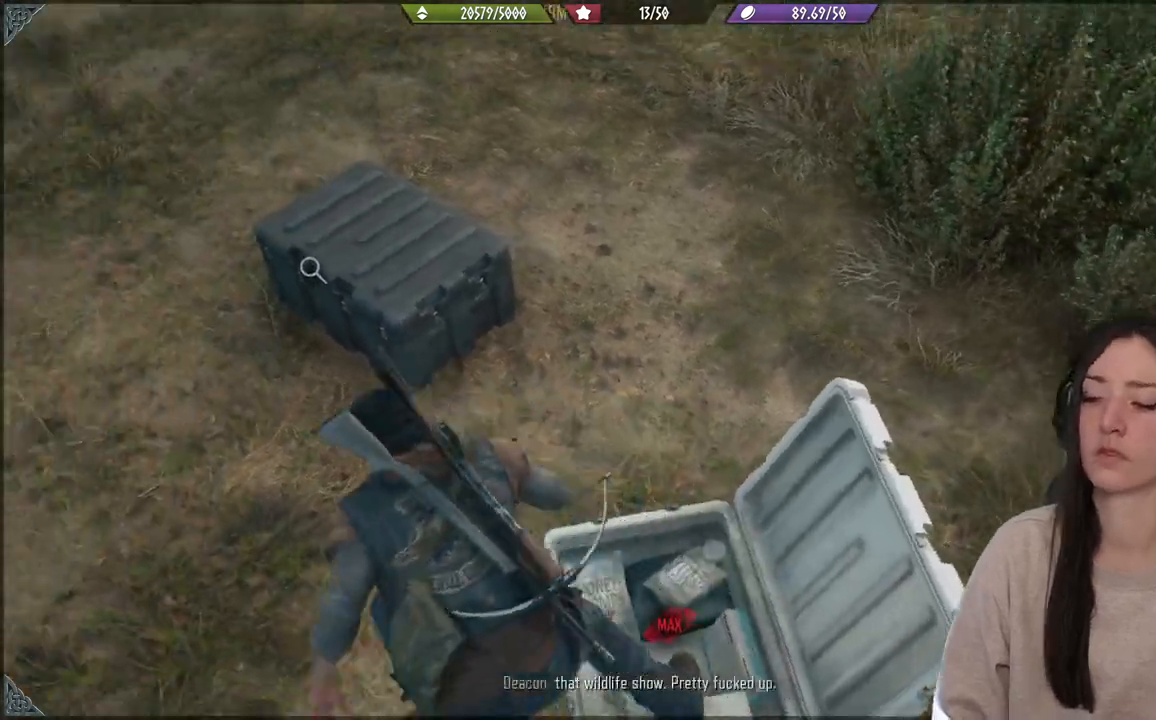
{"buttons": [], "left_stick": "up", "right_stick": "center", "events": [[183, "right_stick", "center"], [233, "left_stick", "up"]]}
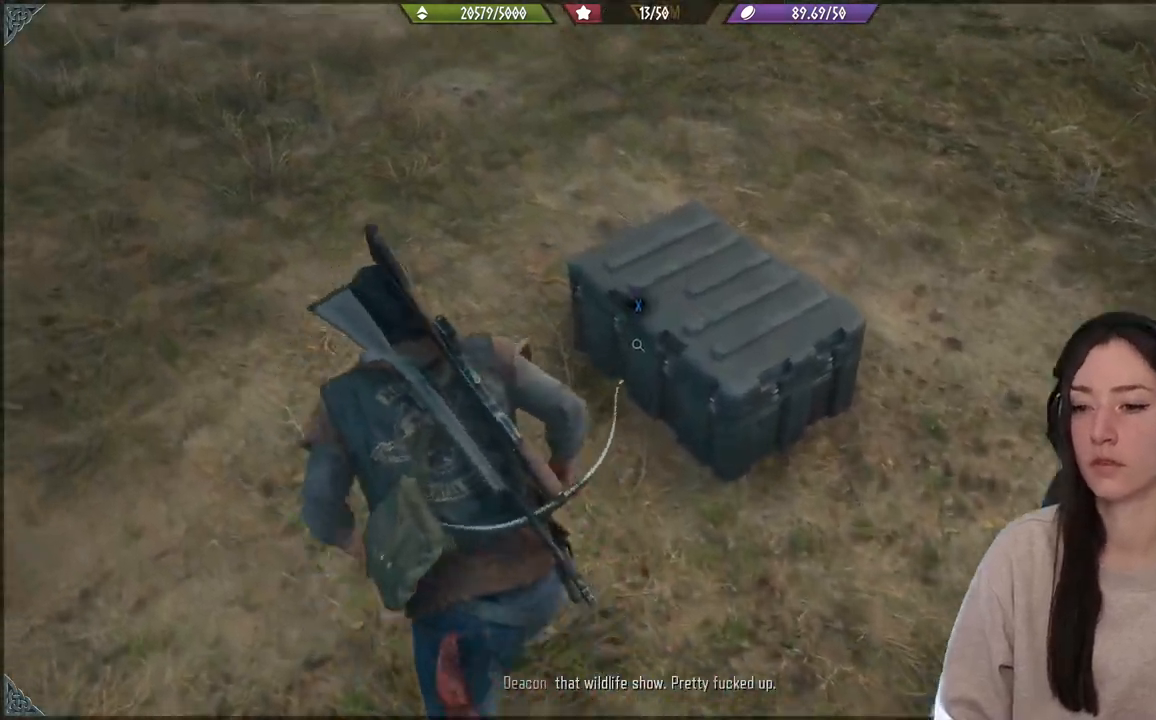
{"buttons": ["X"], "left_stick": "center", "right_stick": "center", "events": [[150, "left_stick", "center"], [217, "X", "down"]]}